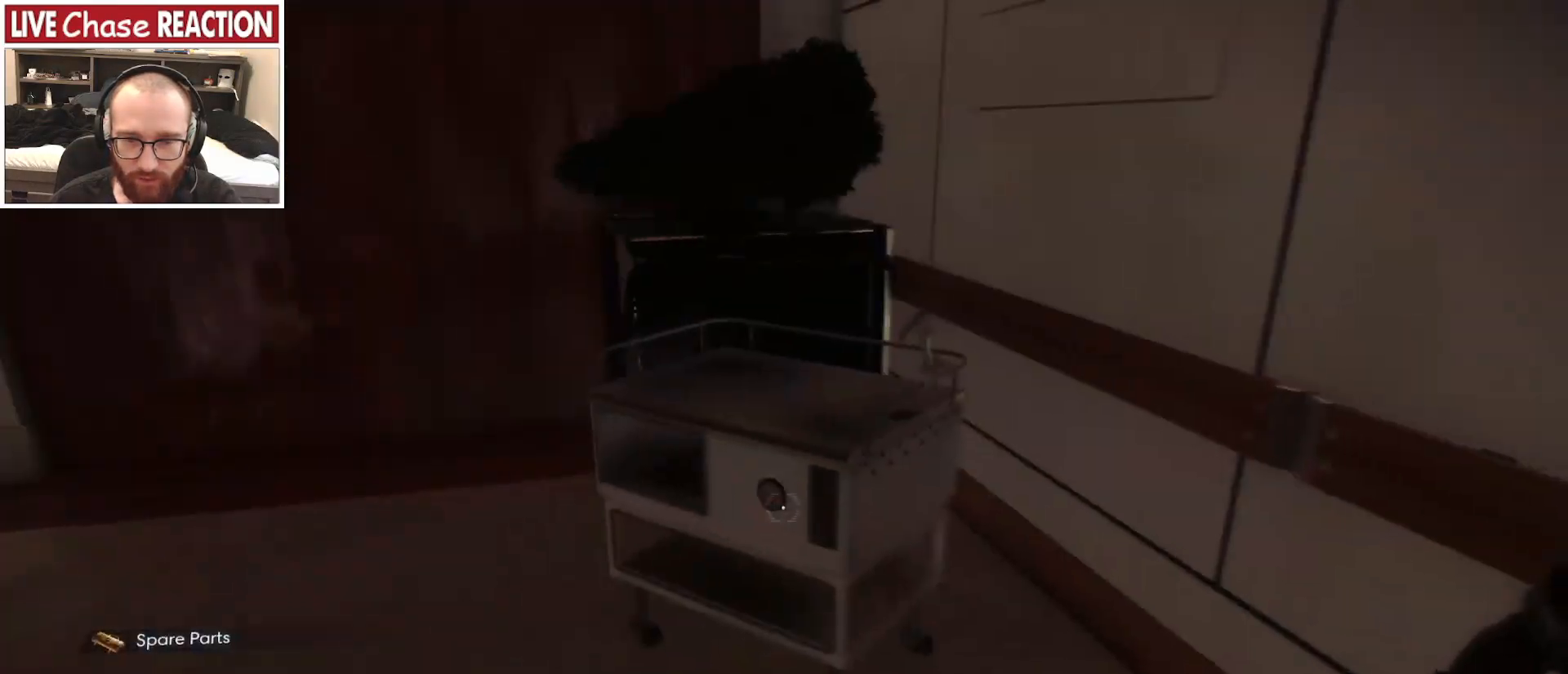
Gameplay with keyboard and mouse; each line is a JSON object with the keys and mouse buttons held at the frame after it. "events" lists presses ("down") and releases ("up") of ".", "/", "0", "1", "2", "3", "4", "5", "6", "7", "8", "9", "a", "alt_l", "alt_r", "b", "backslash", "backspace", "c", "caps_lock", "comma", "ctrl_l", "ctrl_r", "d", "e", "equals", "escape", "f", "f1", "f10", "f11", "f12", "f2", "f3", "f4", "f5", "f6", "f7", "f8", "f9", "g", "h", "i", "j", "k", "l", "lbracket", "m", "minus", "n", "o", "p", "q", "quote", "r", "rbracket", "return", "s", "semicolon", "shift_l", "shift_r", "space", "super", "t", "tab", "tilde", "u", "v", "w", "x", "y", "z", "mouse_left", "mouse_wheel", "mouse_right", "mouse_mb4" and "mouse_mb5" between this image and that frame as [ms after this image, input, new state], when the widget could be followed in between. "mouse_left", "mouse_wheel", "mouse_right", "mouse_mb4", "mouse_mb5" = the "left", "wheel", "right", "mb4", "mb5" buttons of the "mouse" list. No other keys are recorded. "wheel" means that the mouse wheel is clicked or scrolled. Mouse movement is not recorded.
{"keys": [], "mouse": [], "events": [[33, "w", "down"], [133, "mouse_left", "down"], [267, "mouse_left", "up"], [267, "w", "up"]]}
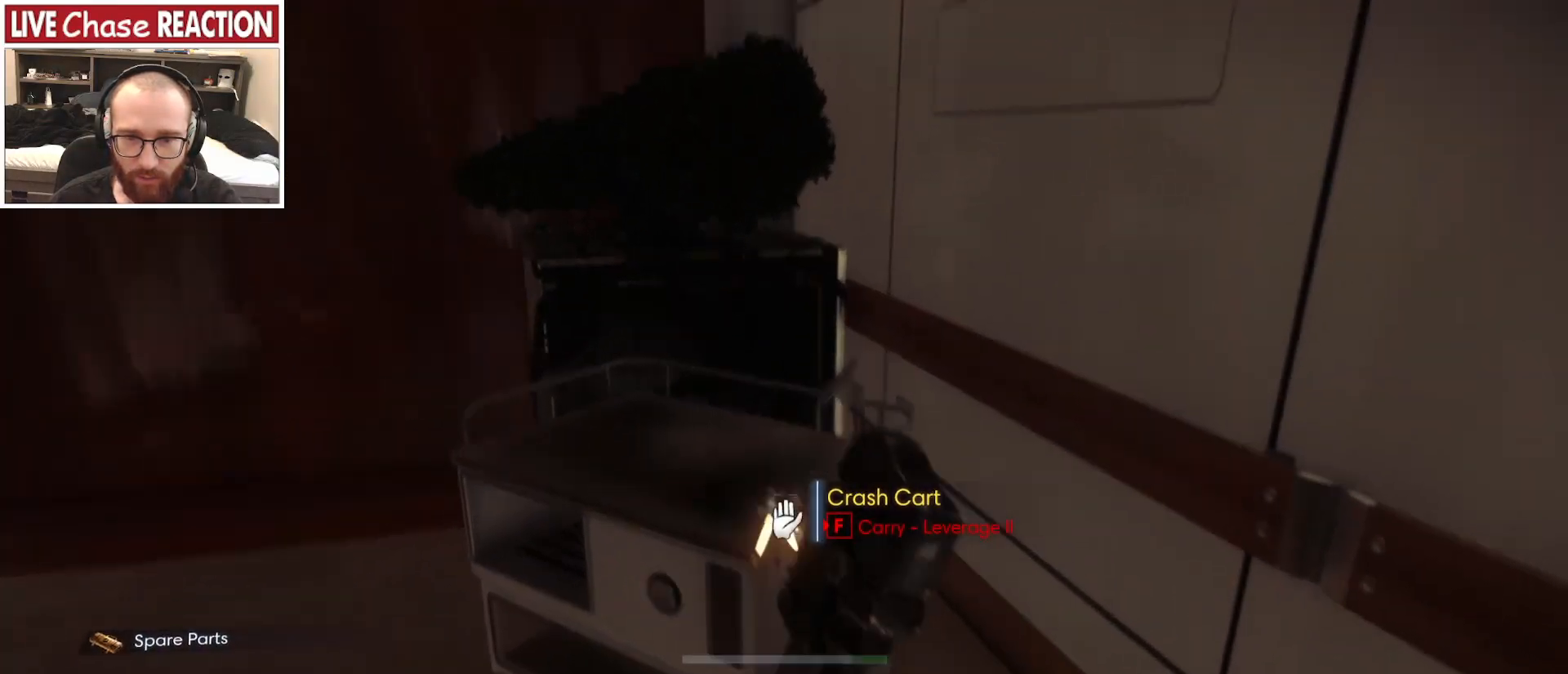
{"keys": ["w"], "mouse": [], "events": [[200, "a", "down"], [233, "w", "down"], [367, "a", "up"]]}
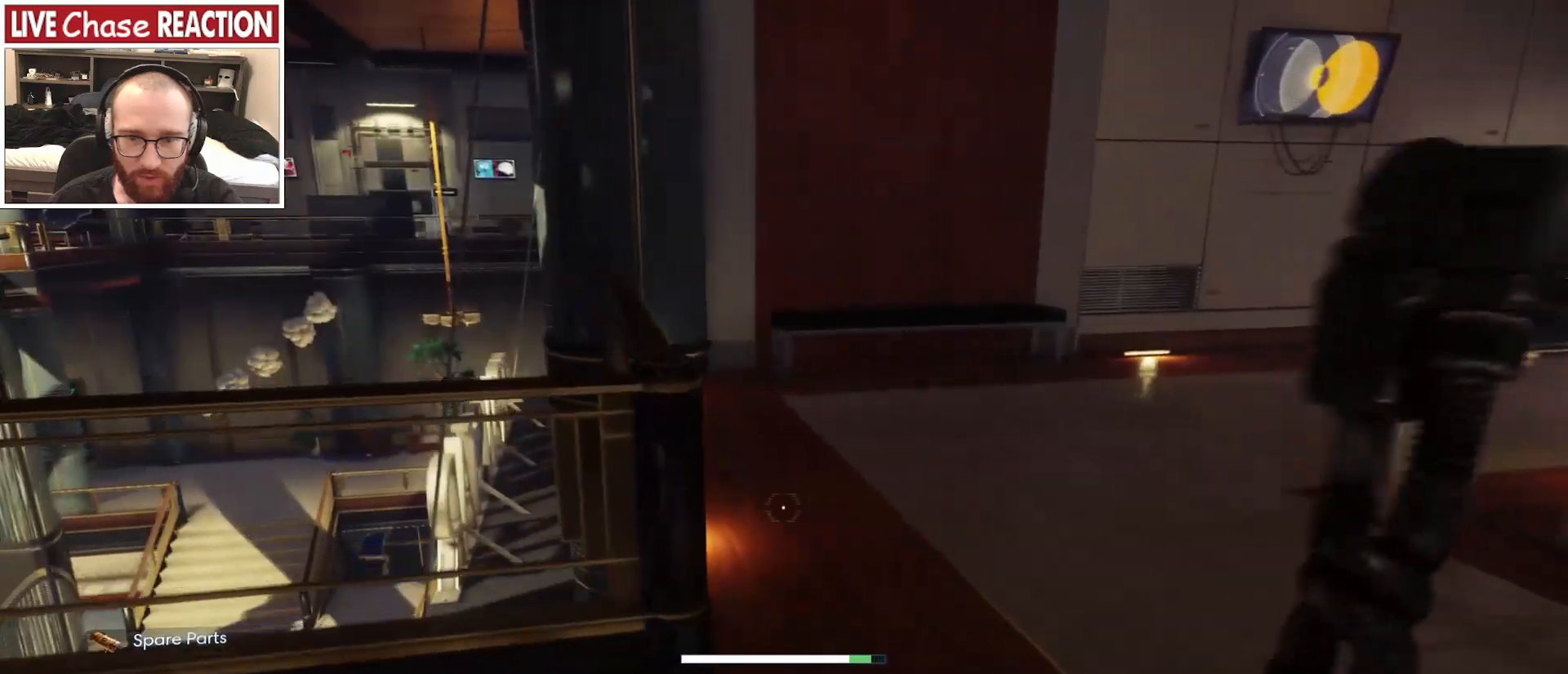
{"keys": ["a", "w"], "mouse": [], "events": [[183, "a", "down"]]}
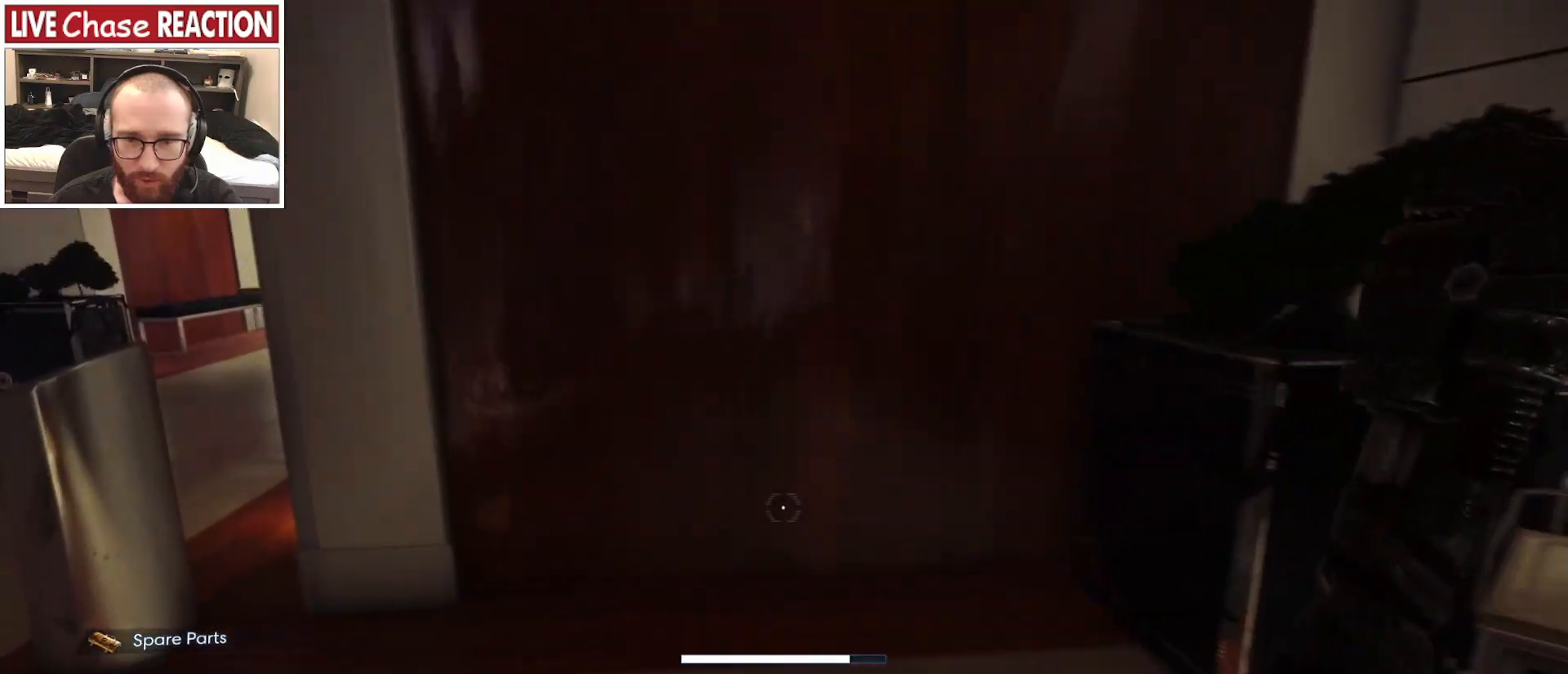
{"keys": ["a", "w"], "mouse": [], "events": []}
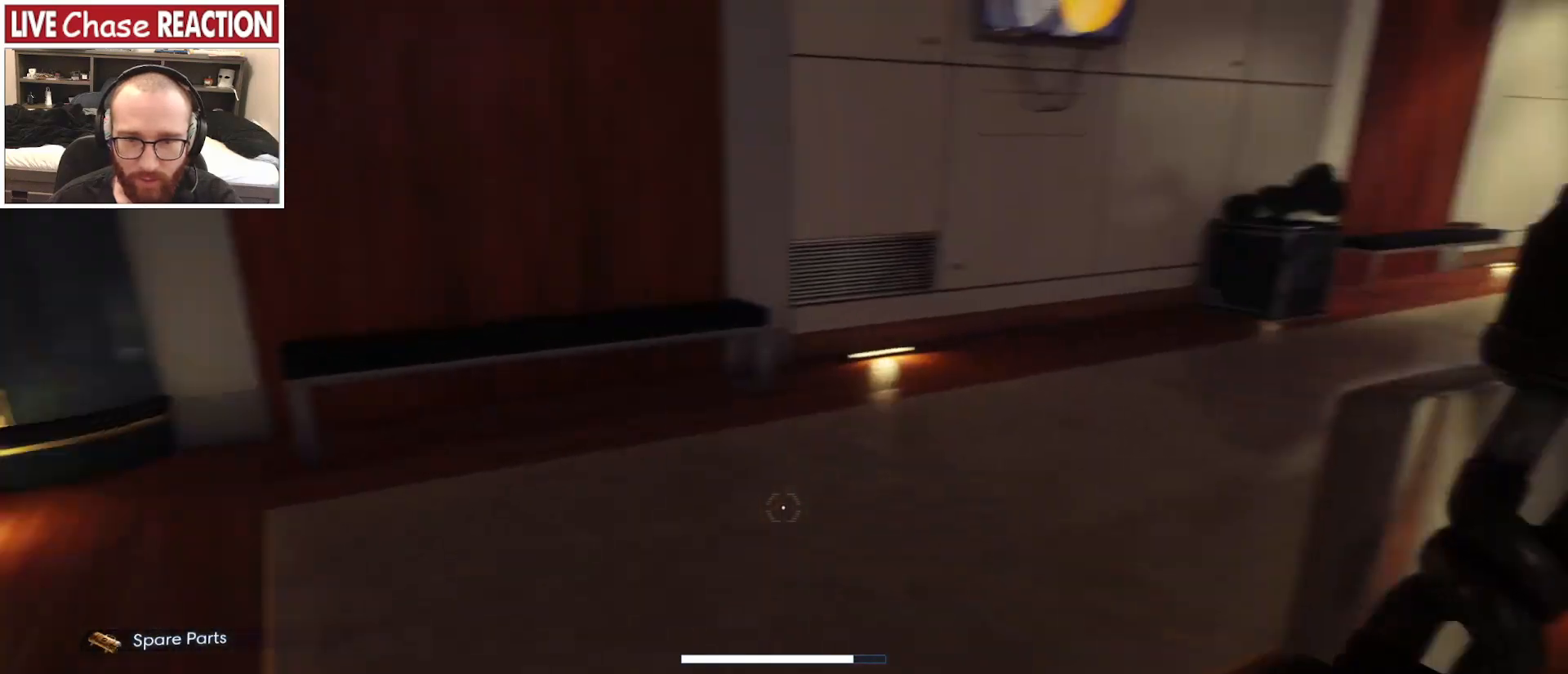
{"keys": ["a", "w"], "mouse": [], "events": []}
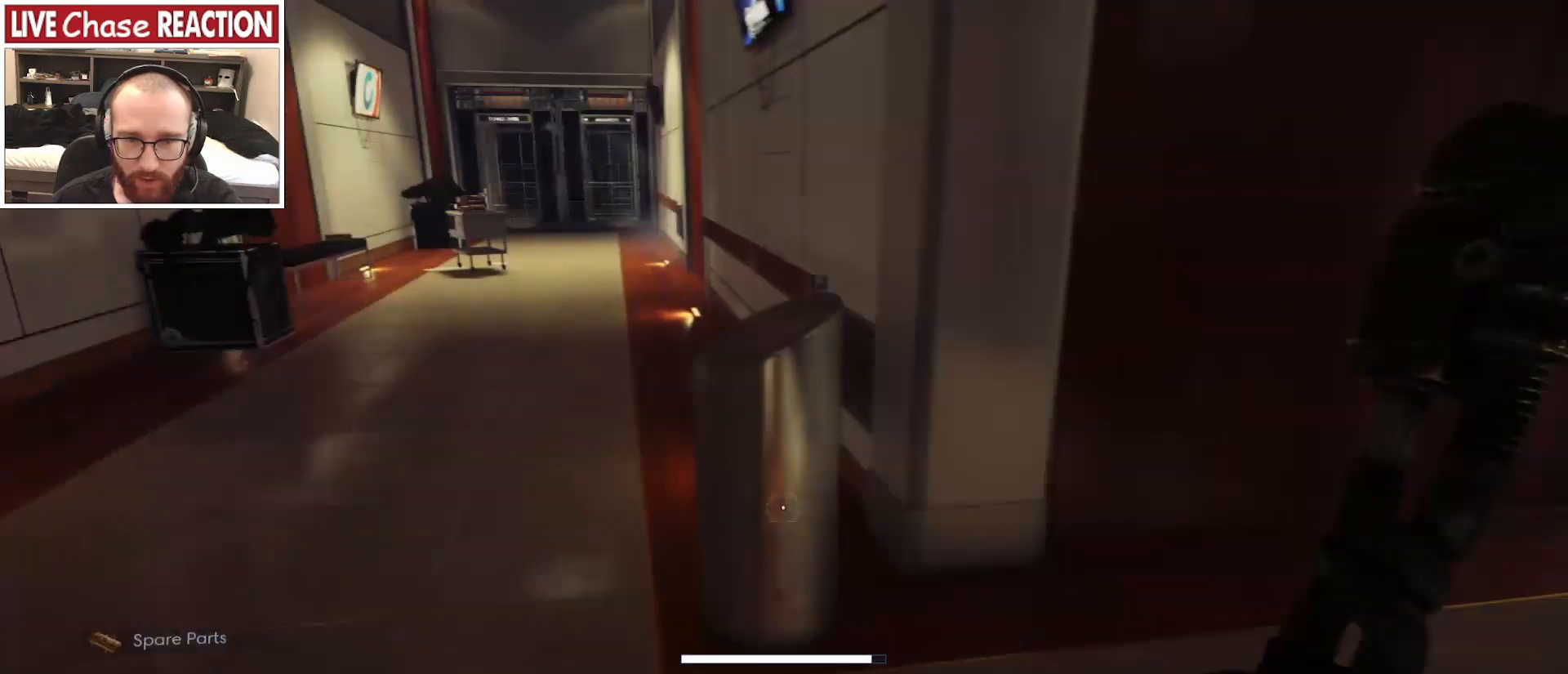
{"keys": [], "mouse": [], "events": [[100, "a", "up"], [433, "w", "up"]]}
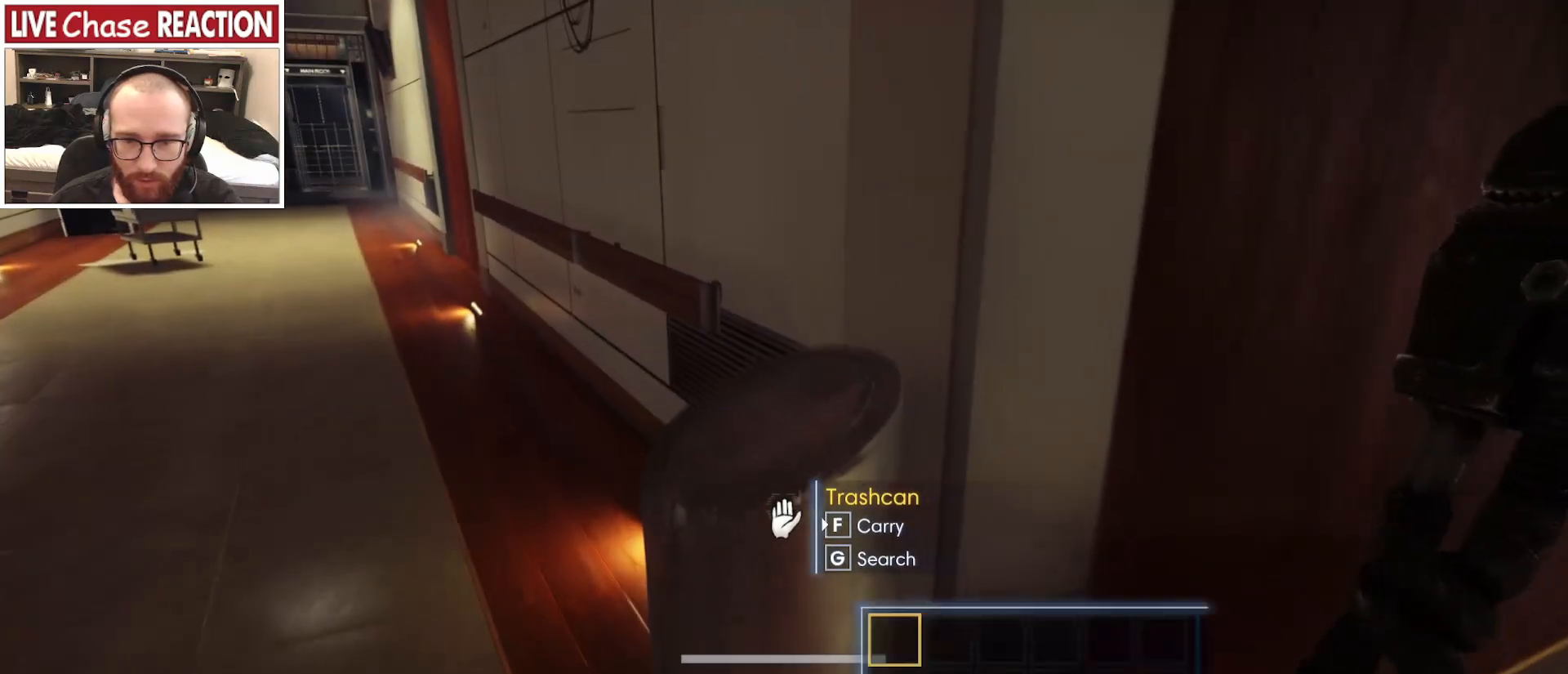
{"keys": ["w"], "mouse": [], "events": [[33, "f", "down"], [100, "f", "up"], [483, "w", "down"]]}
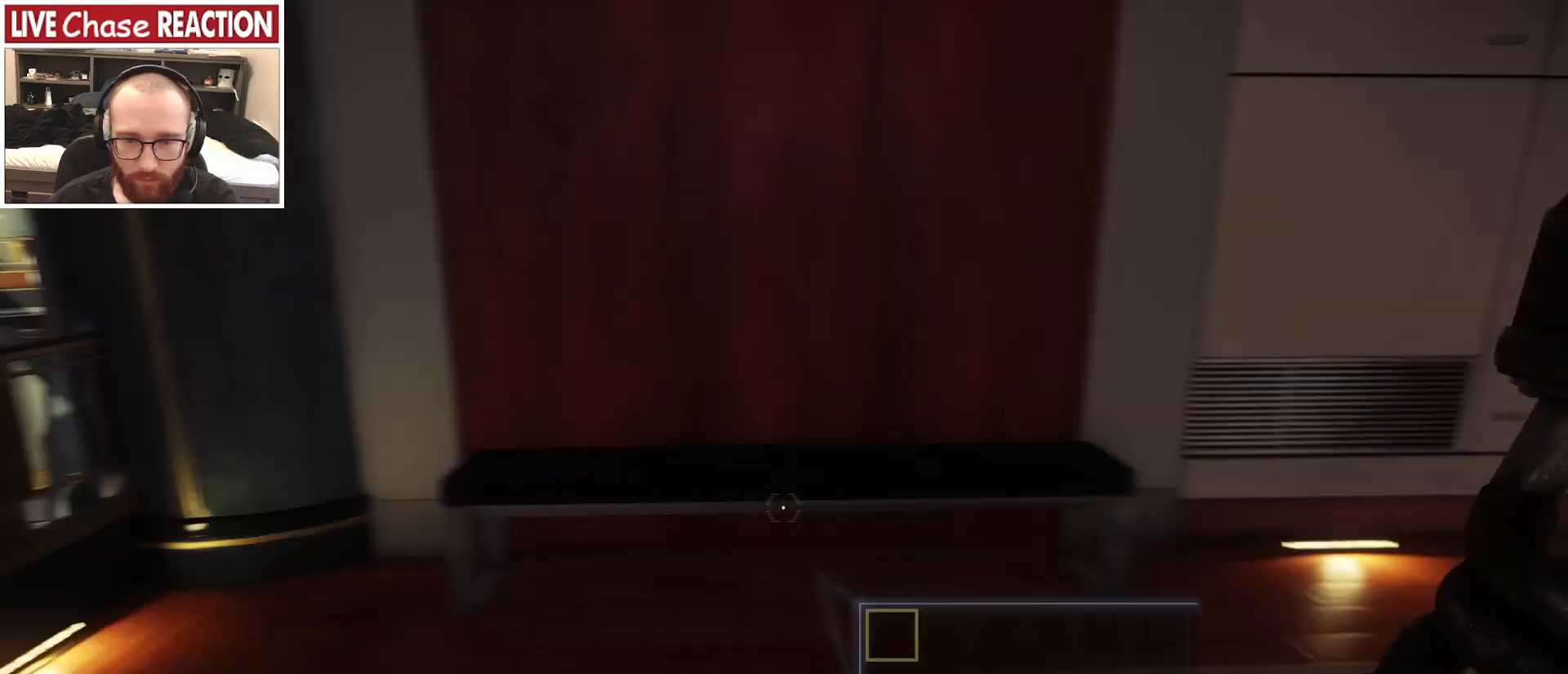
{"keys": ["w"], "mouse": [], "events": []}
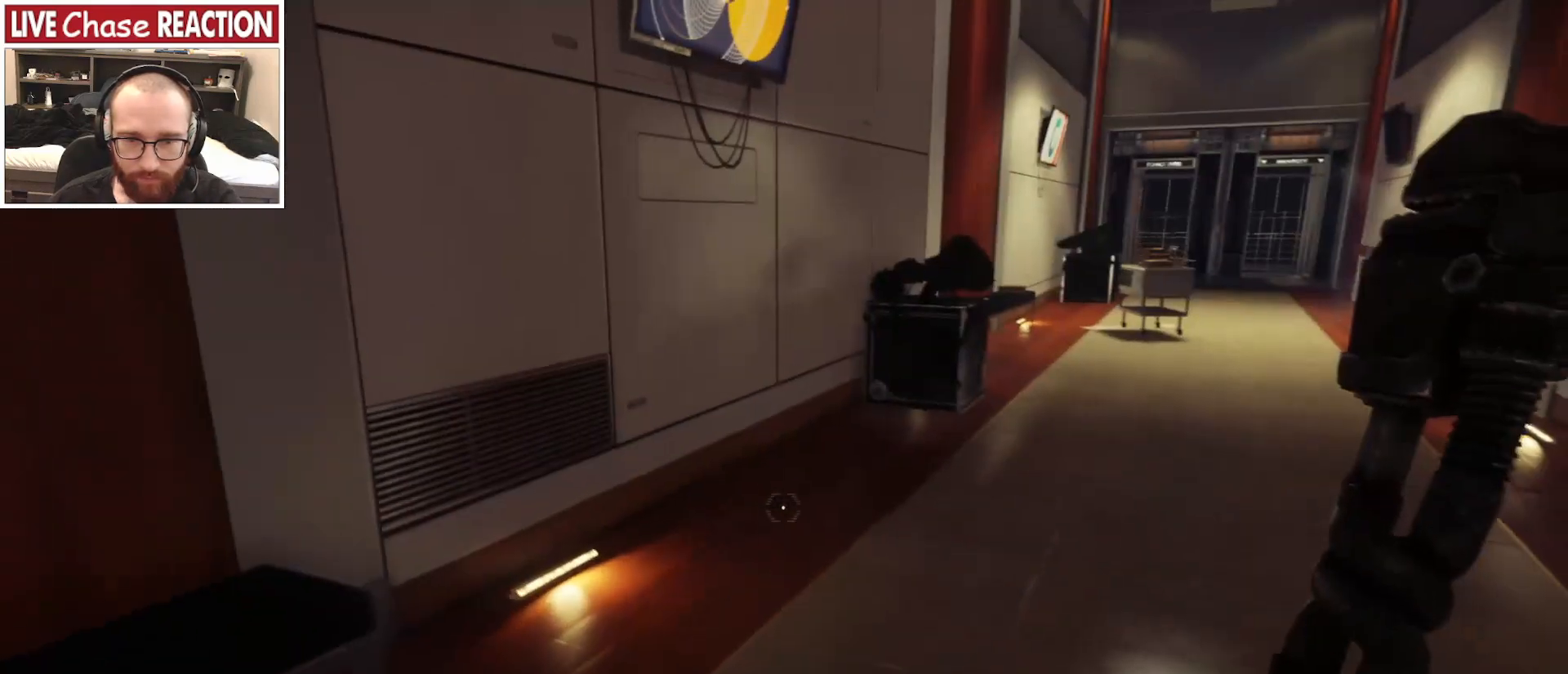
{"keys": ["w"], "mouse": [], "events": []}
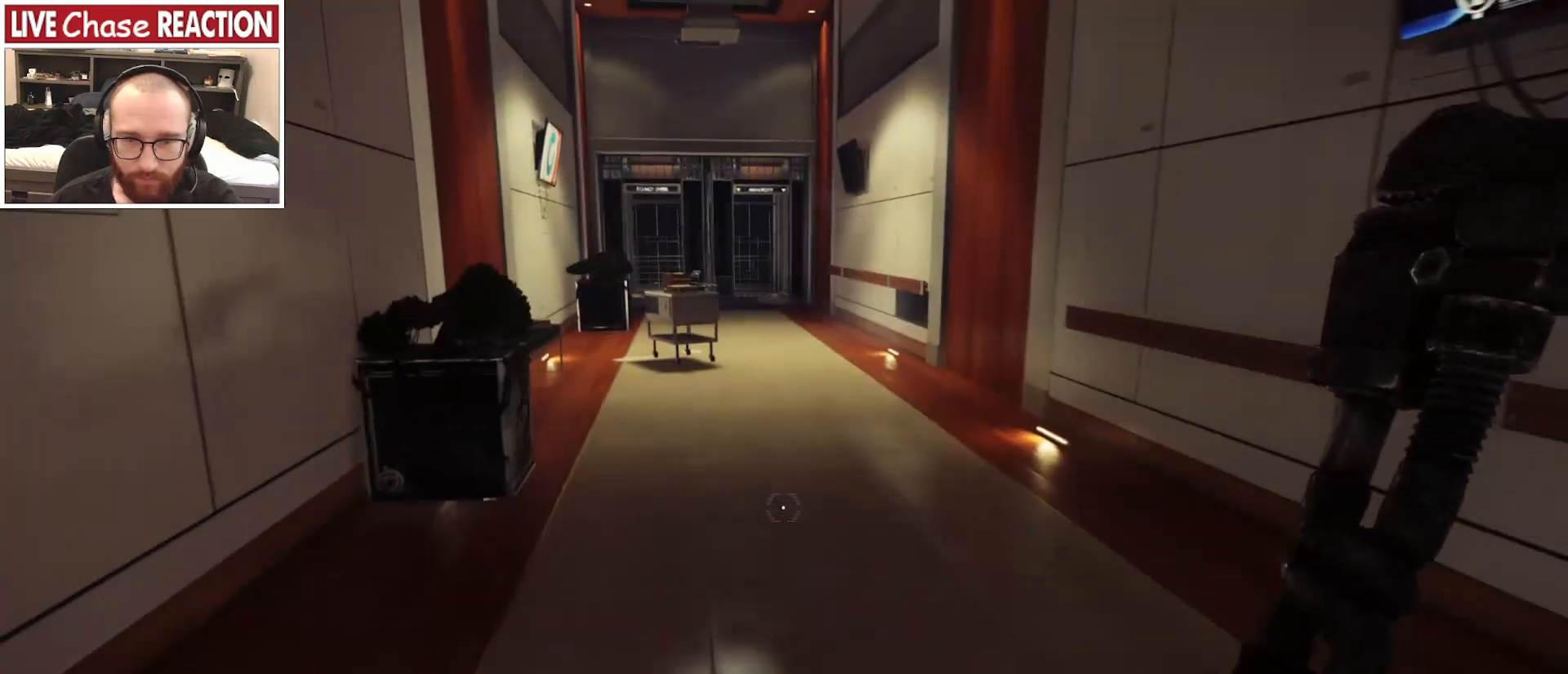
{"keys": ["a", "w"], "mouse": [], "events": [[233, "a", "down"]]}
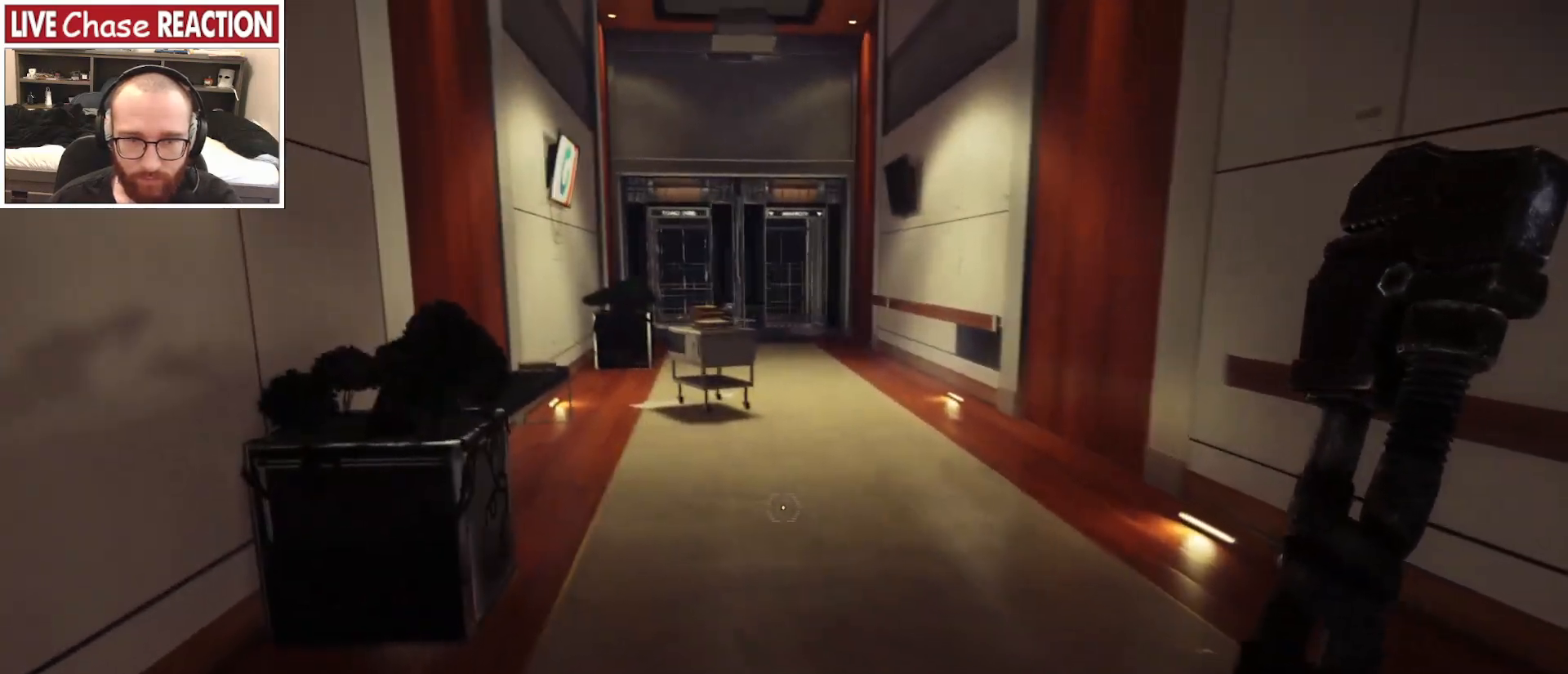
{"keys": ["a", "w"], "mouse": [], "events": [[333, "mouse_left", "down"], [400, "mouse_left", "up"]]}
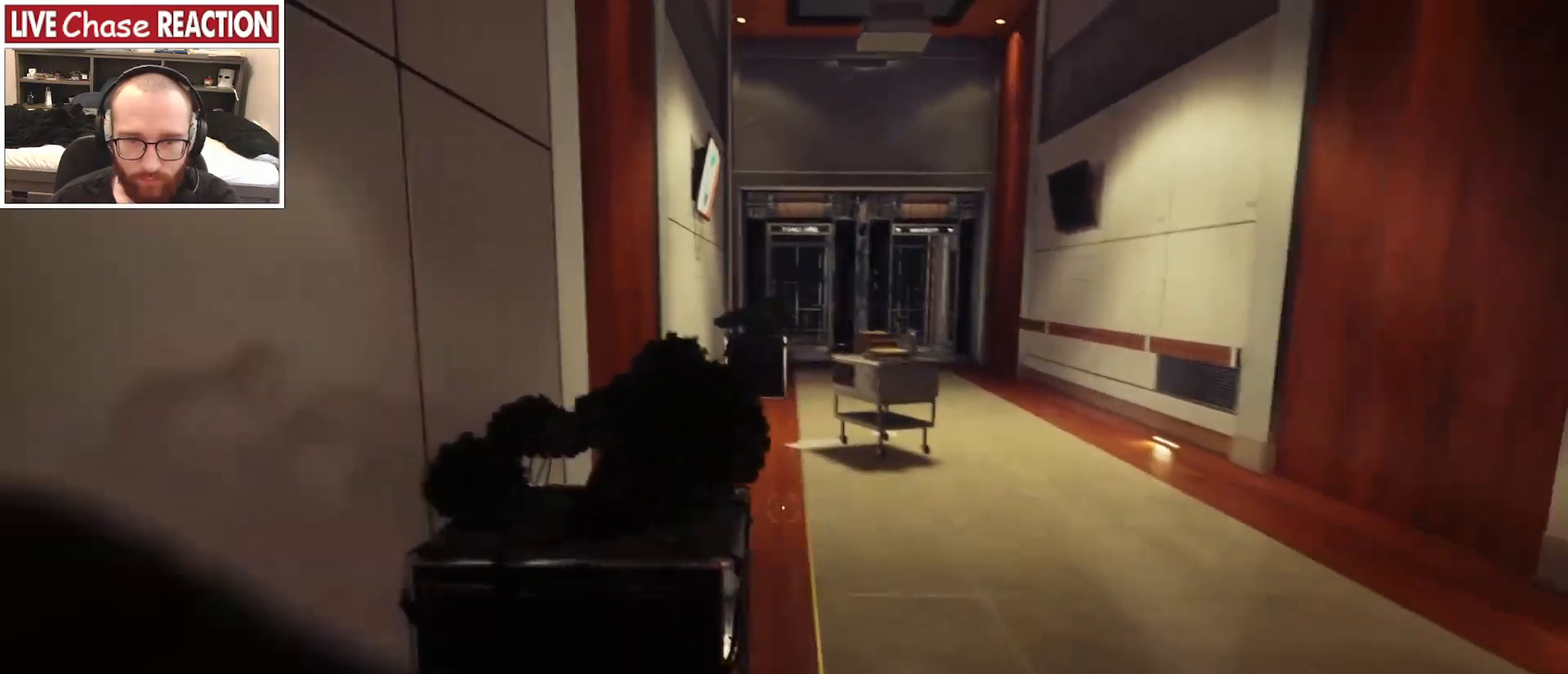
{"keys": ["d", "w"], "mouse": [], "events": [[33, "a", "up"], [50, "d", "down"]]}
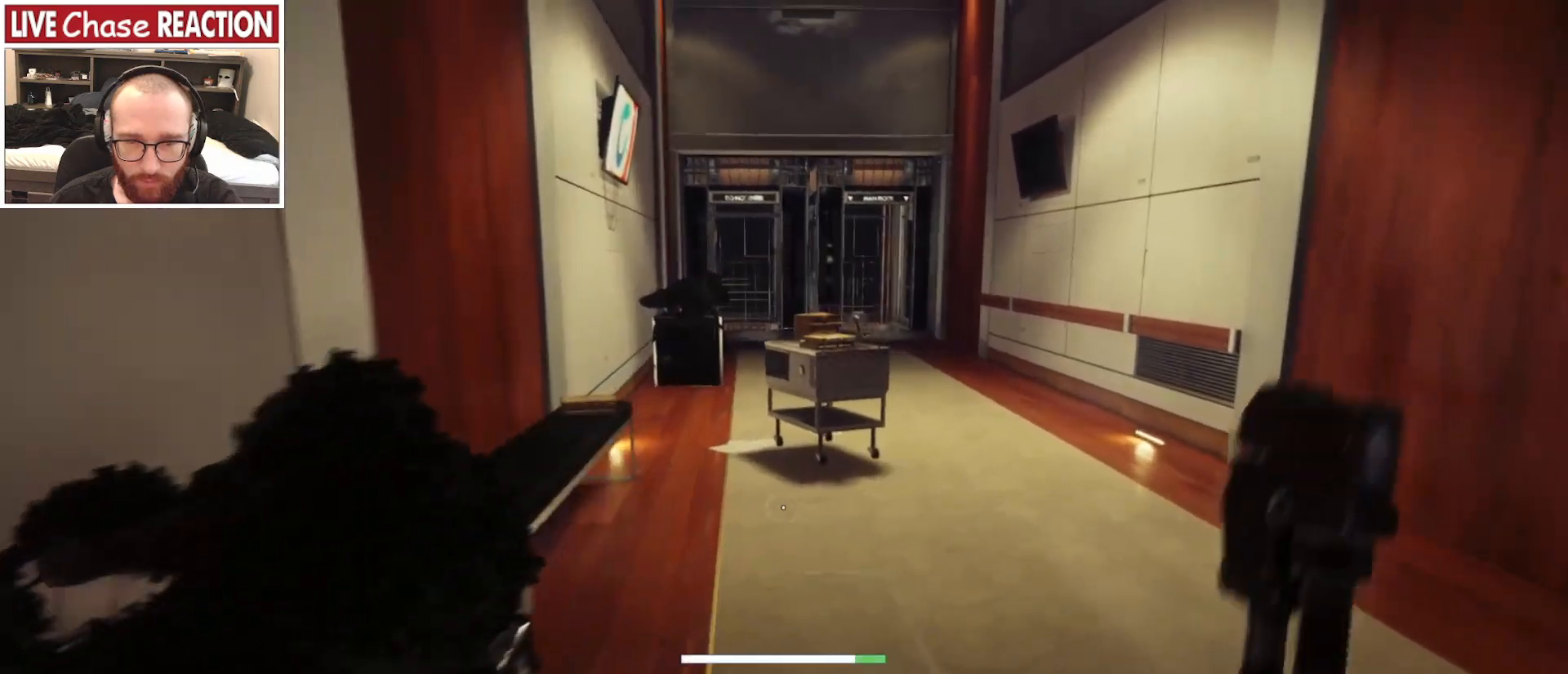
{"keys": ["w"], "mouse": [], "events": [[150, "d", "up"]]}
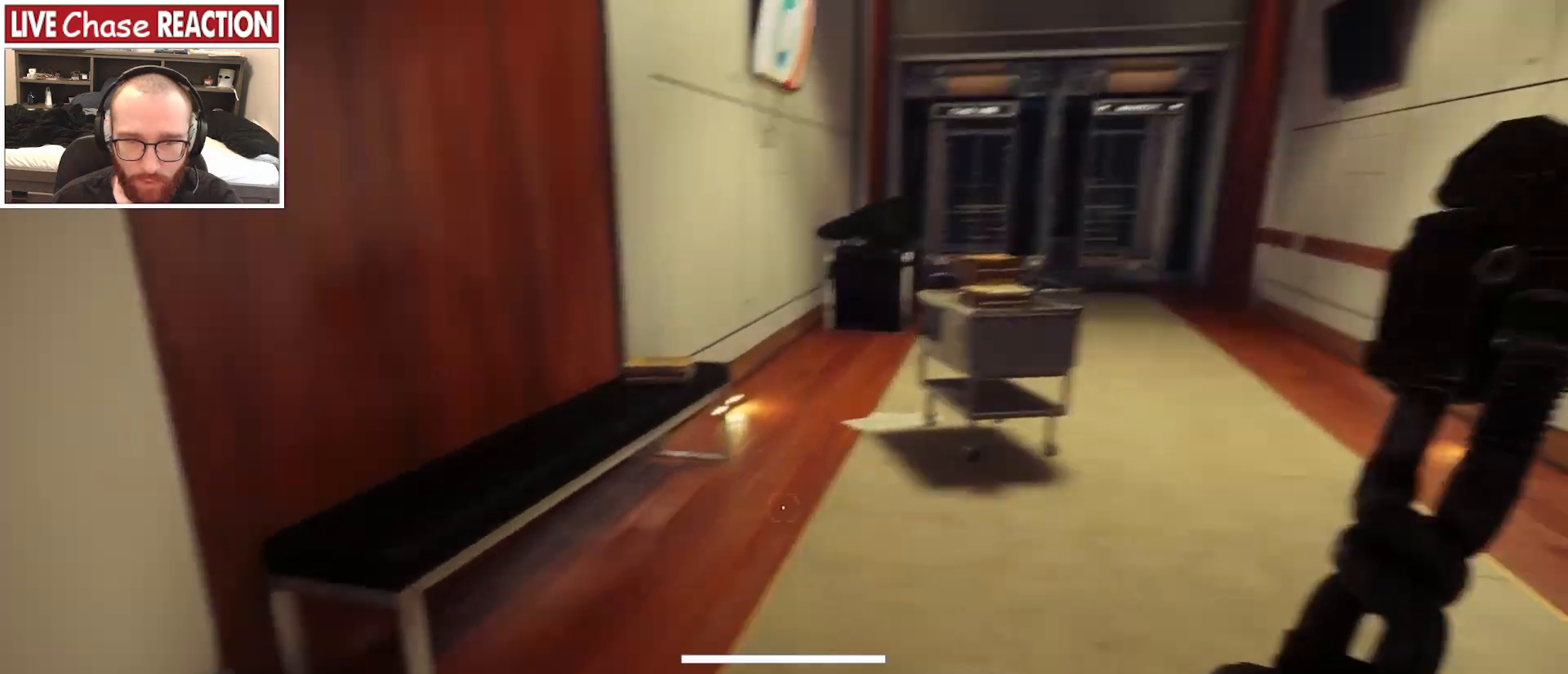
{"keys": ["w"], "mouse": [], "events": [[117, "a", "down"], [233, "a", "up"]]}
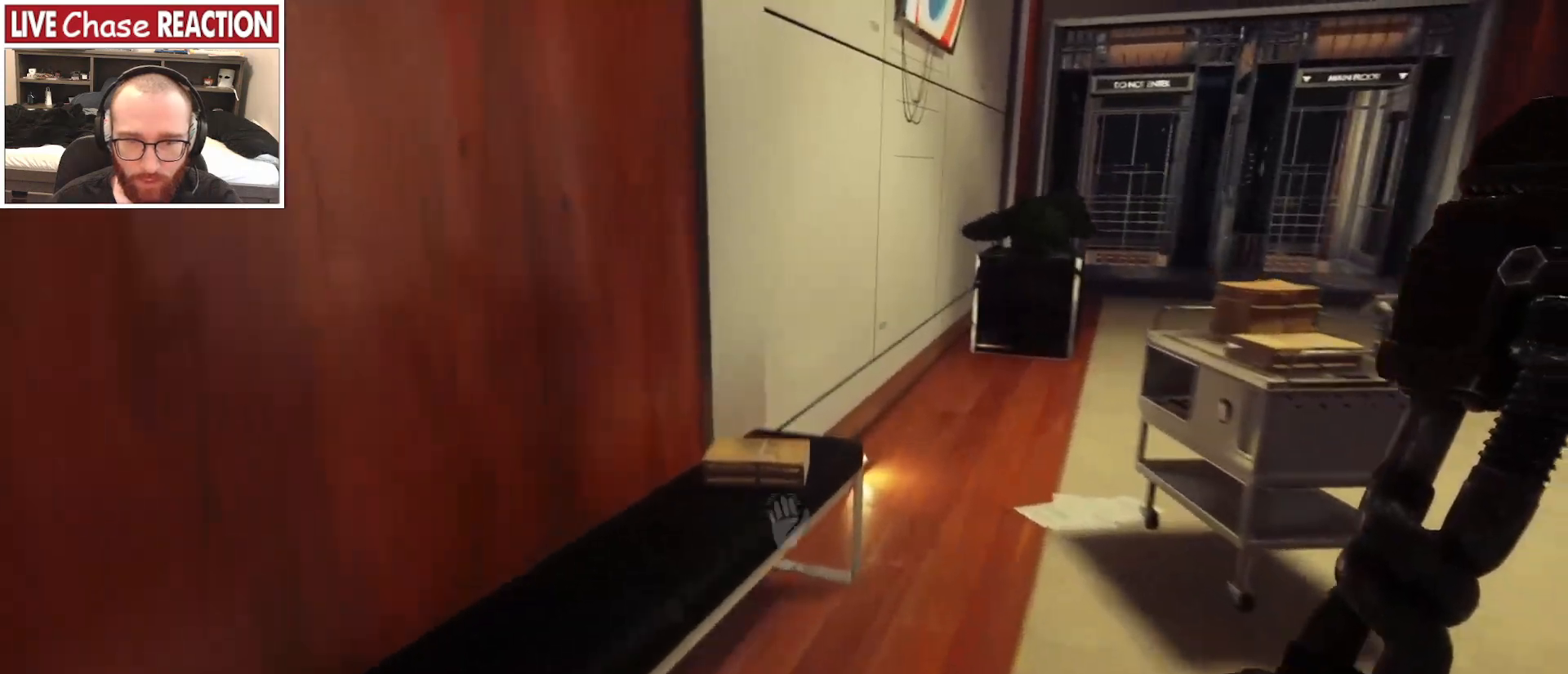
{"keys": ["s"], "mouse": [], "events": [[83, "mouse_left", "down"], [167, "mouse_left", "up"], [250, "w", "up"], [433, "s", "down"]]}
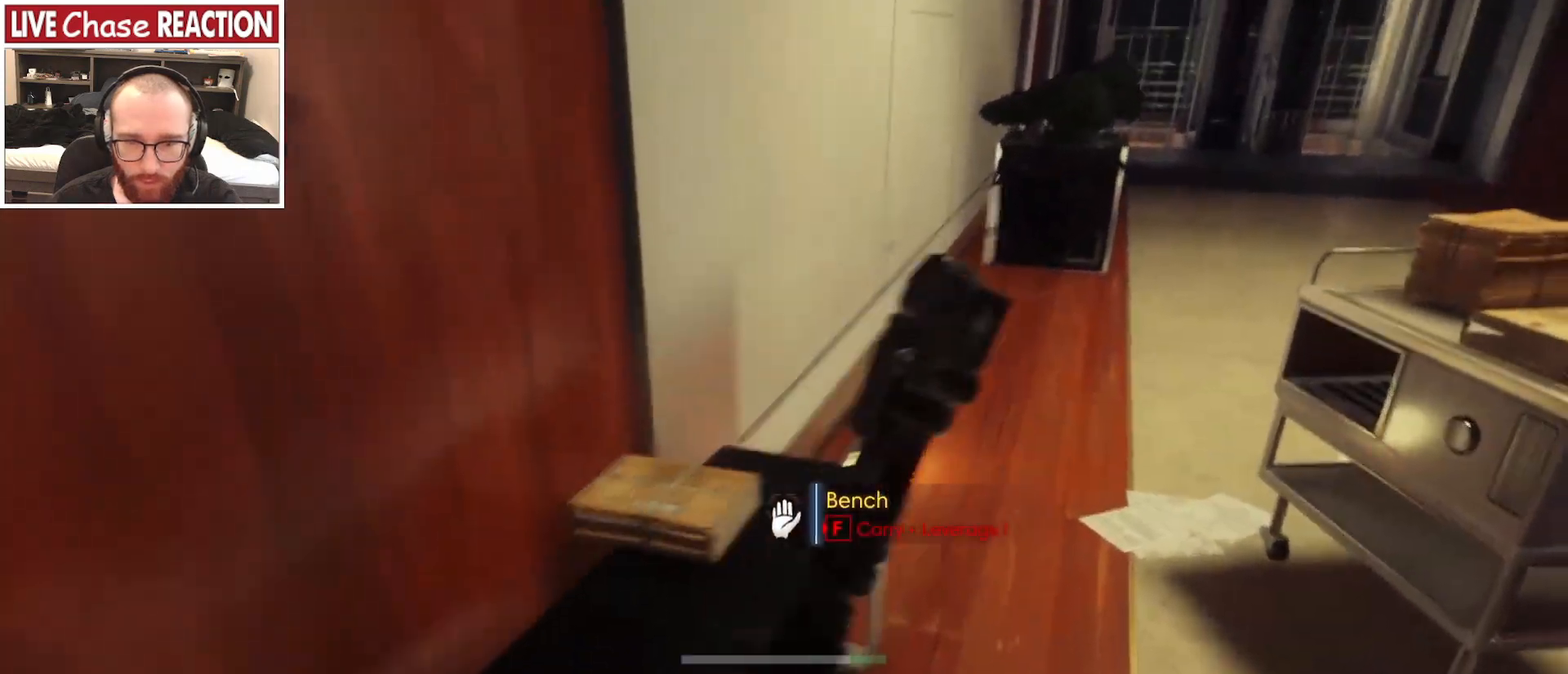
{"keys": [], "mouse": [], "events": [[17, "s", "up"]]}
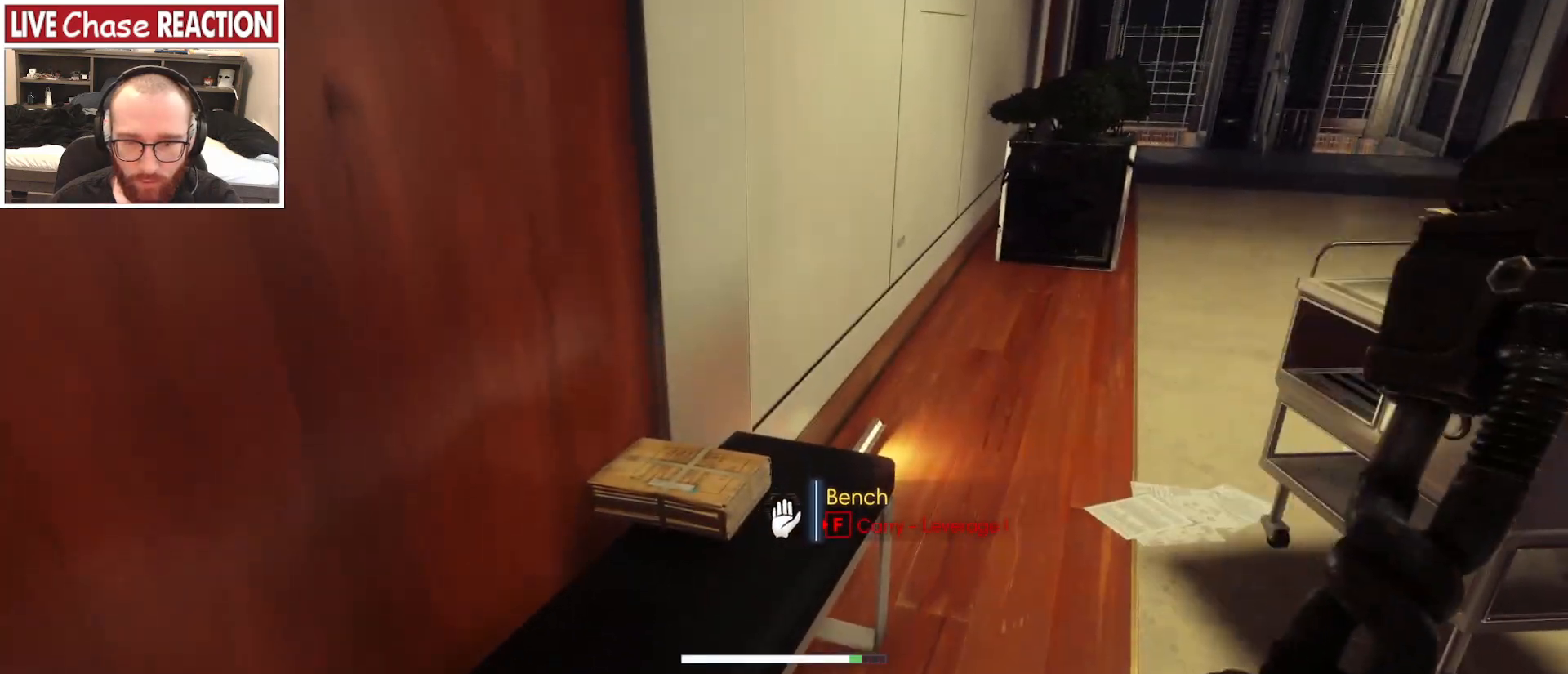
{"keys": ["w"], "mouse": [], "events": [[83, "d", "down"], [233, "w", "down"], [383, "d", "up"]]}
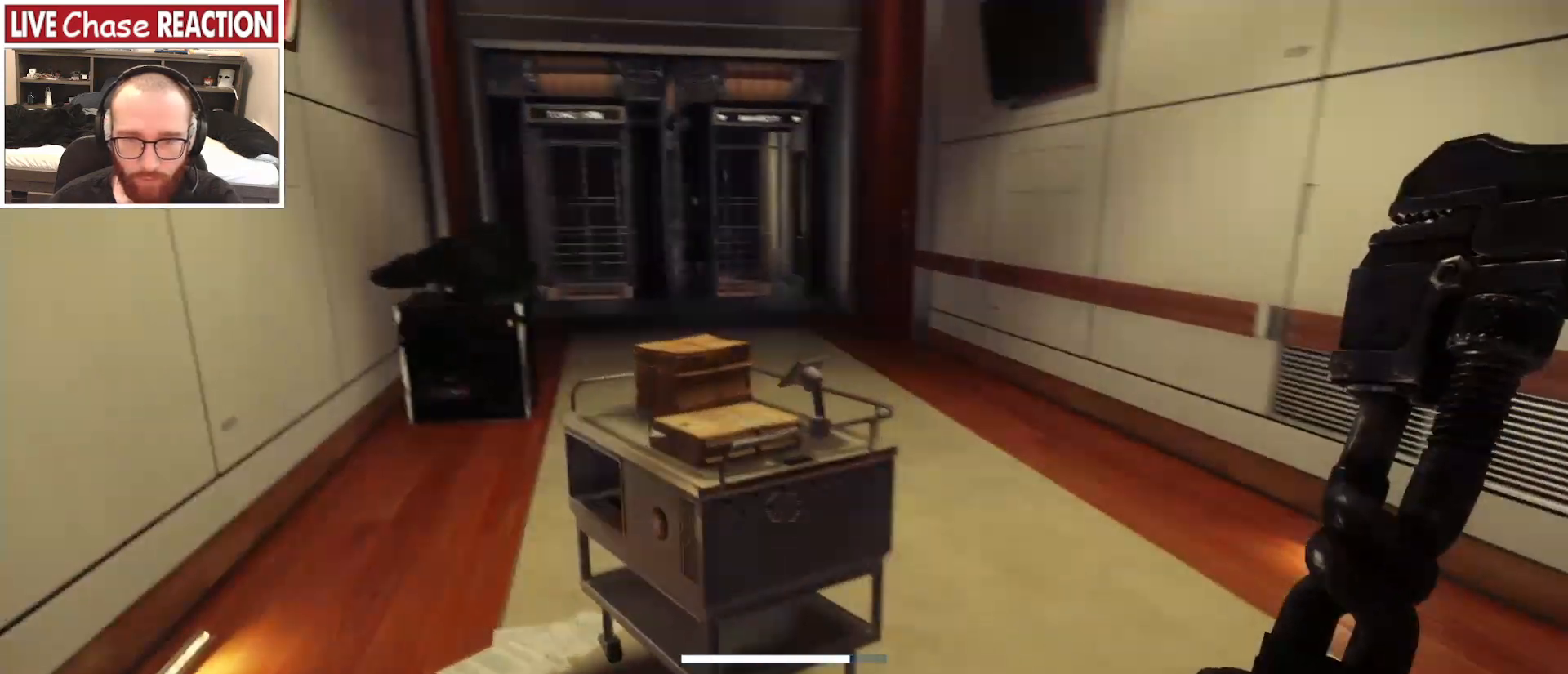
{"keys": ["a", "s"], "mouse": [], "events": [[33, "mouse_left", "down"], [100, "mouse_left", "up"], [133, "w", "up"], [333, "s", "down"], [467, "a", "down"]]}
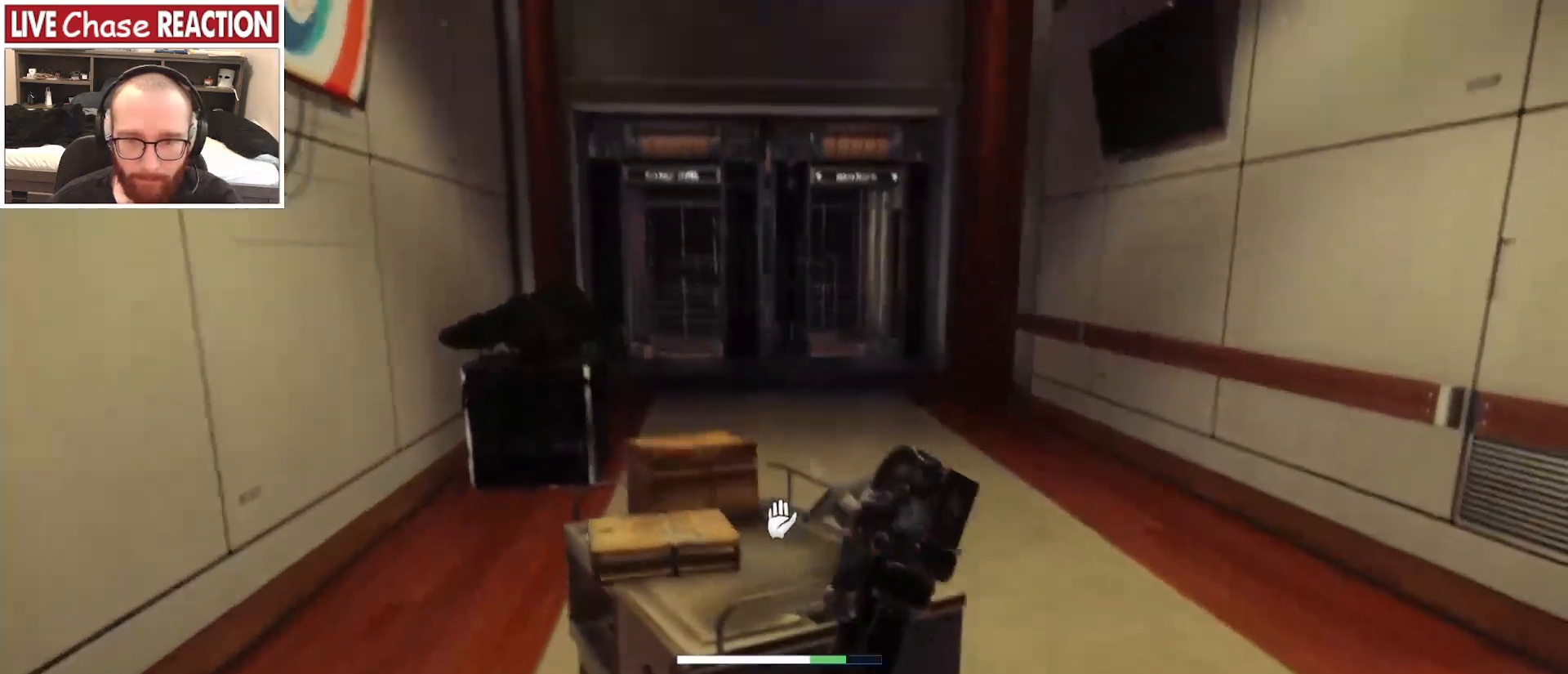
{"keys": ["w"], "mouse": [], "events": [[33, "s", "up"], [217, "w", "down"], [450, "a", "up"]]}
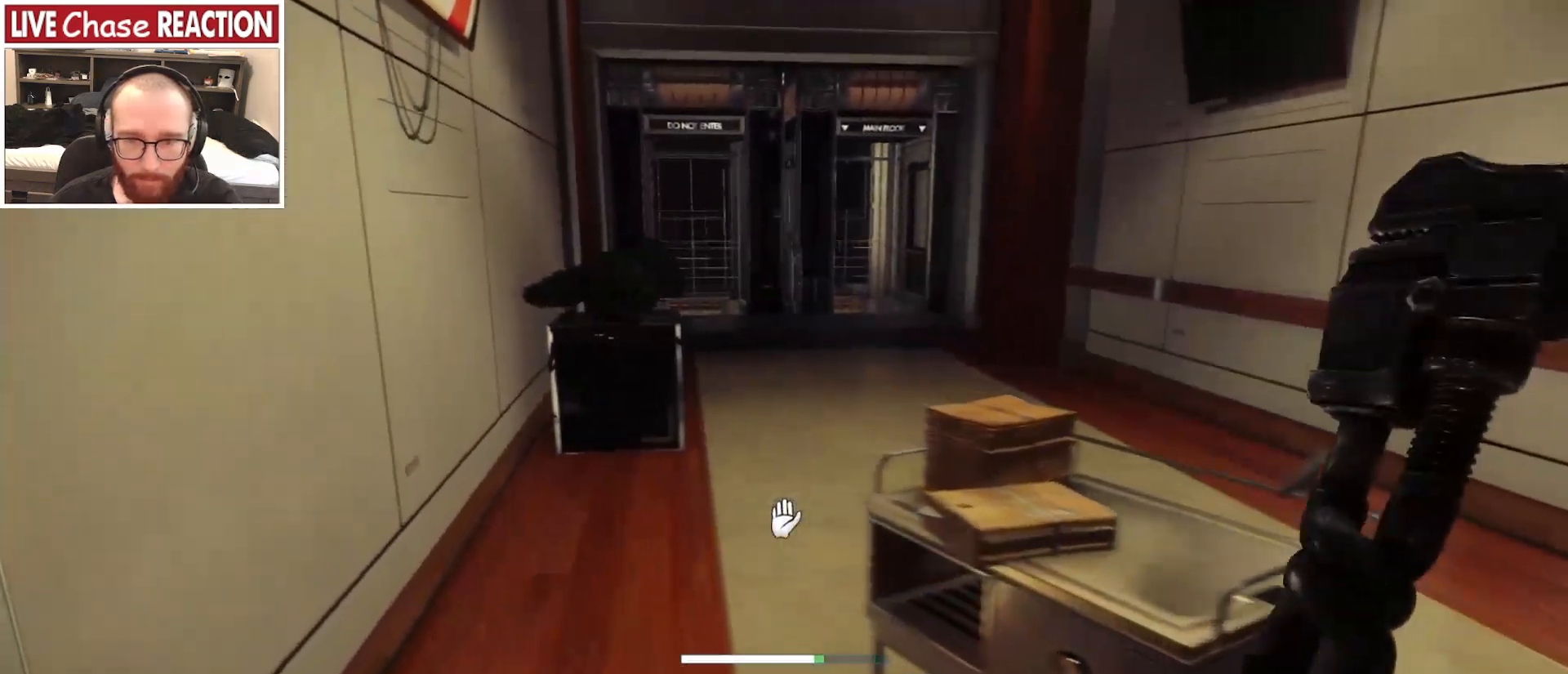
{"keys": ["a", "w"], "mouse": [], "events": [[133, "a", "down"]]}
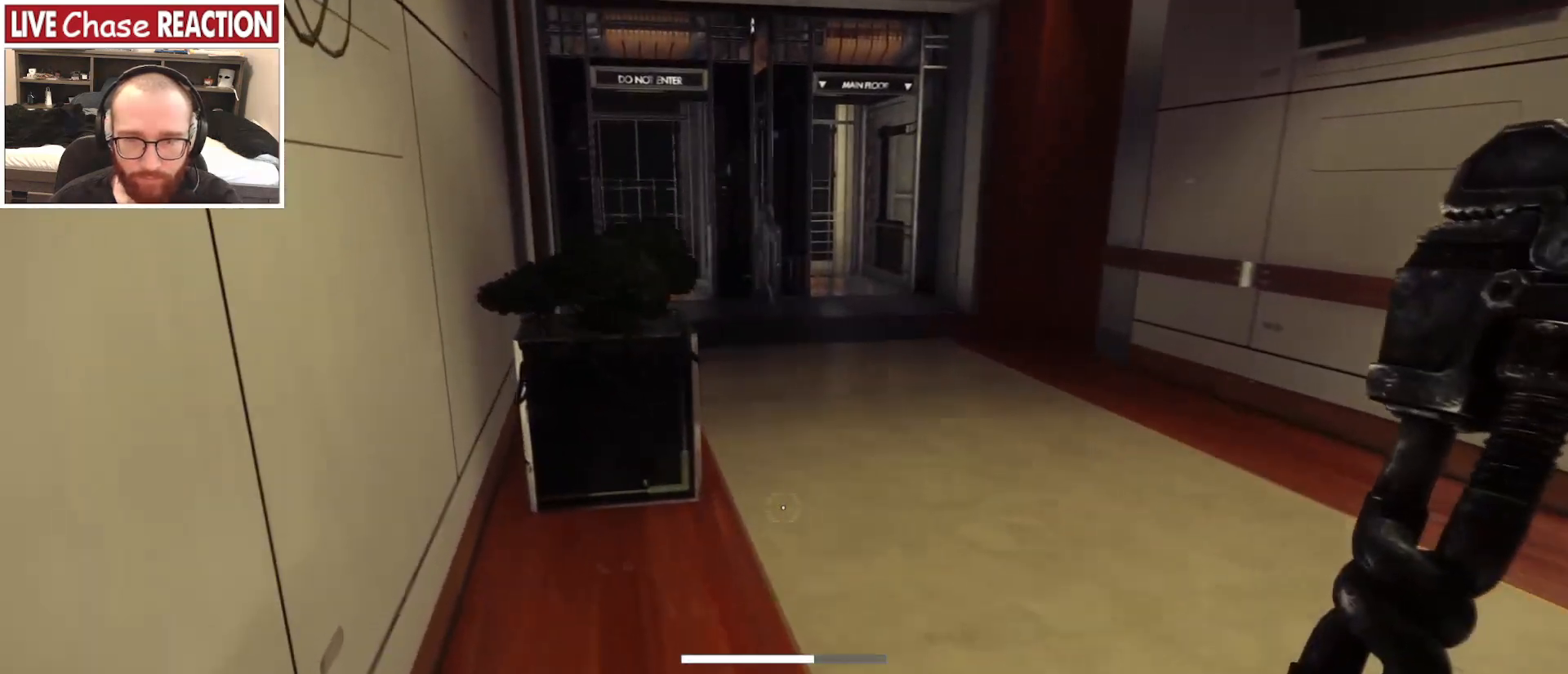
{"keys": ["w"], "mouse": [], "events": [[183, "a", "up"]]}
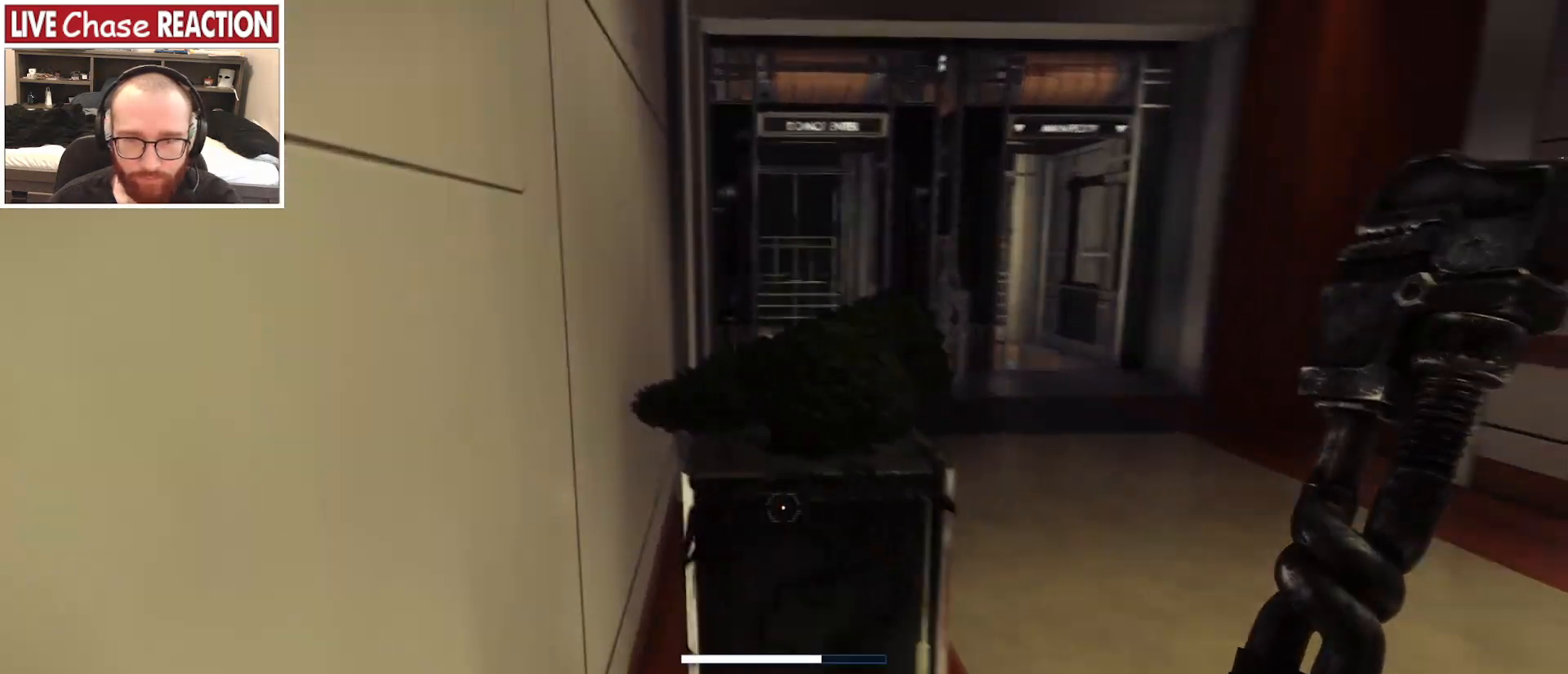
{"keys": ["d", "w"], "mouse": [], "events": [[133, "d", "down"]]}
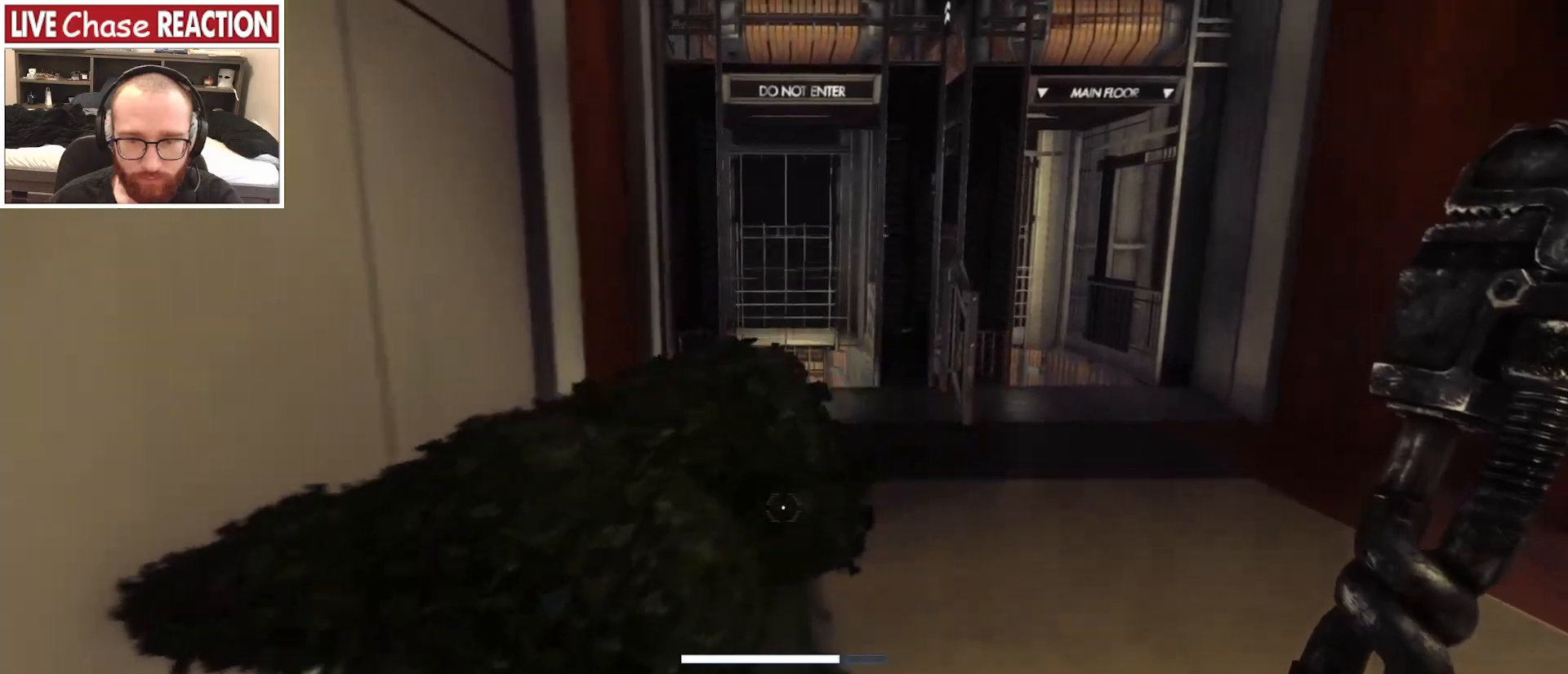
{"keys": ["d", "w"], "mouse": [], "events": []}
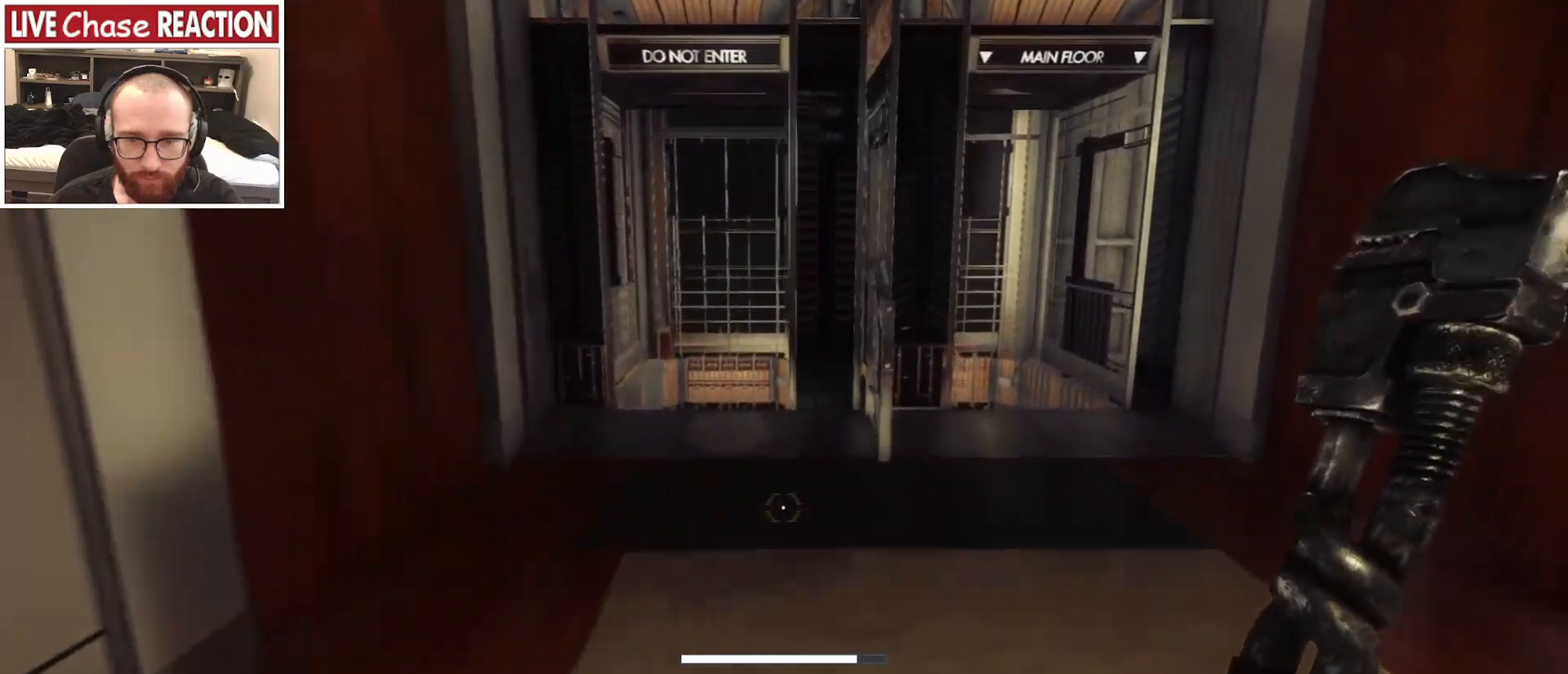
{"keys": ["shift_l", "w"], "mouse": [], "events": [[50, "d", "up"], [50, "w", "up"], [100, "a", "down"], [200, "w", "down"], [283, "a", "up"], [467, "shift_l", "down"]]}
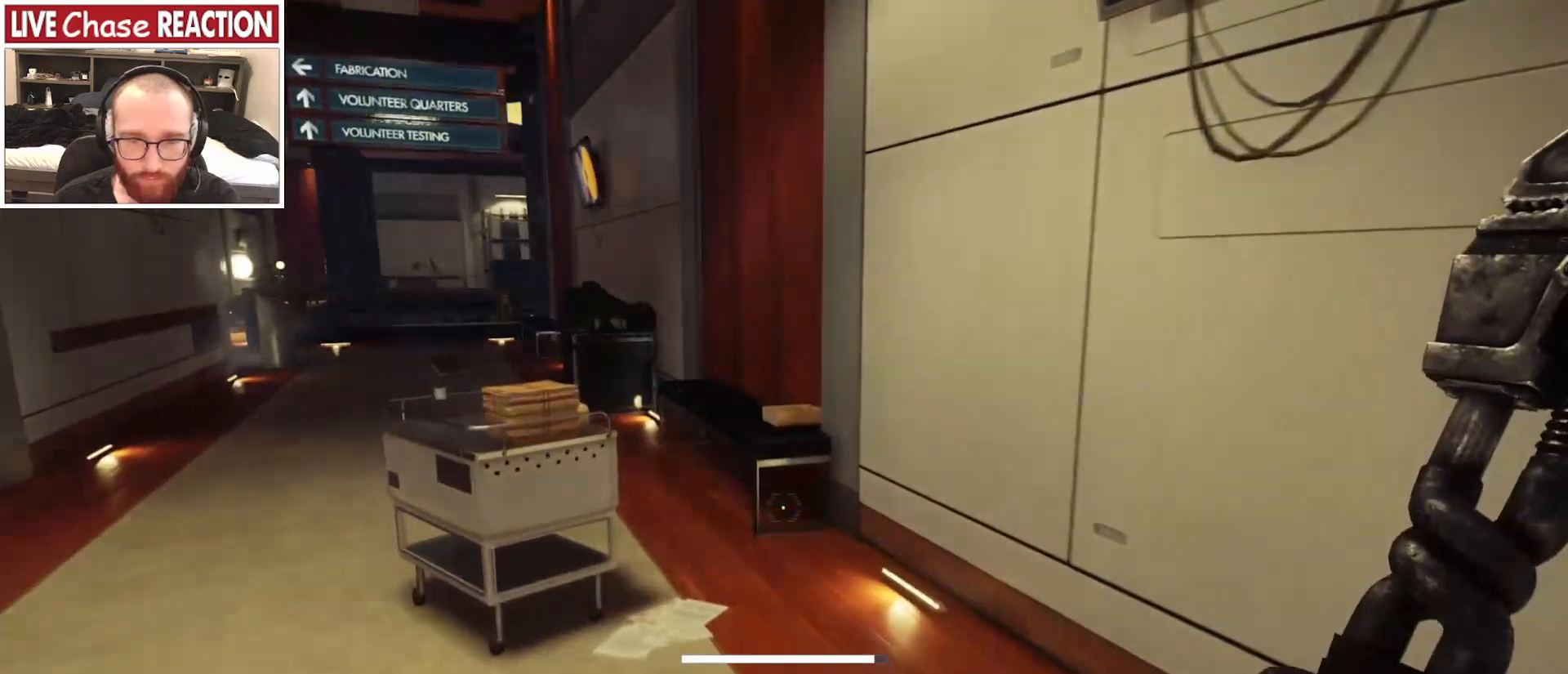
{"keys": ["shift_l", "w"], "mouse": [], "events": []}
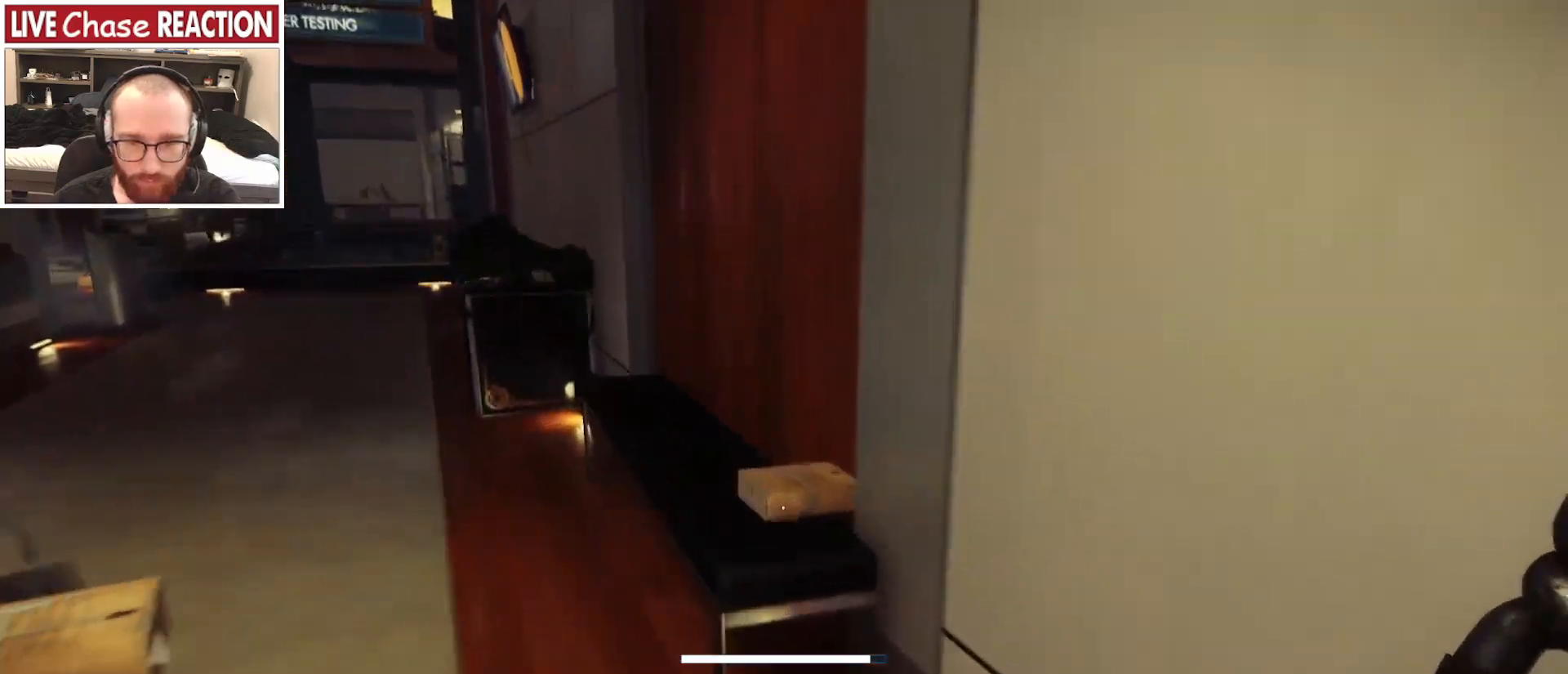
{"keys": [], "mouse": [], "events": [[150, "w", "up"], [183, "shift_l", "up"], [217, "f", "down"], [283, "f", "up"]]}
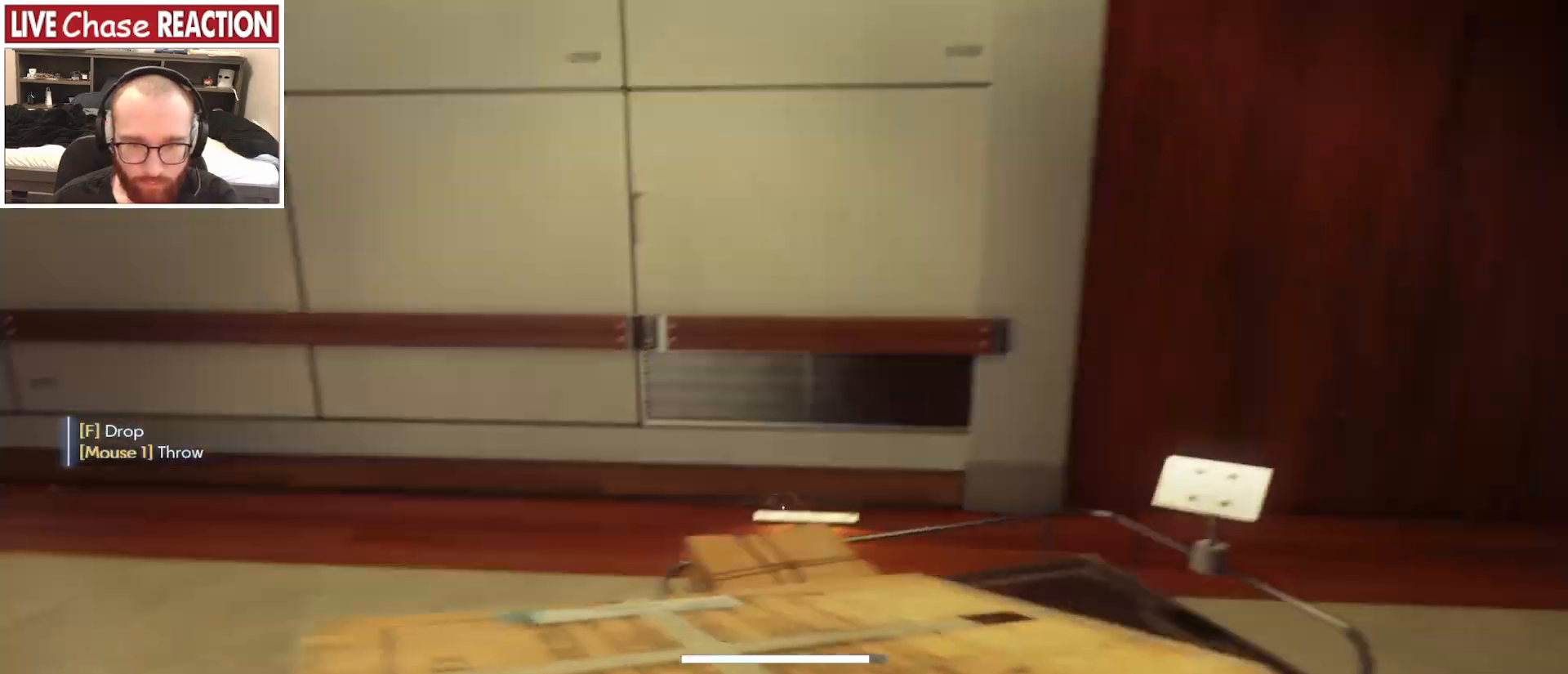
{"keys": ["d"], "mouse": [], "events": [[183, "d", "down"]]}
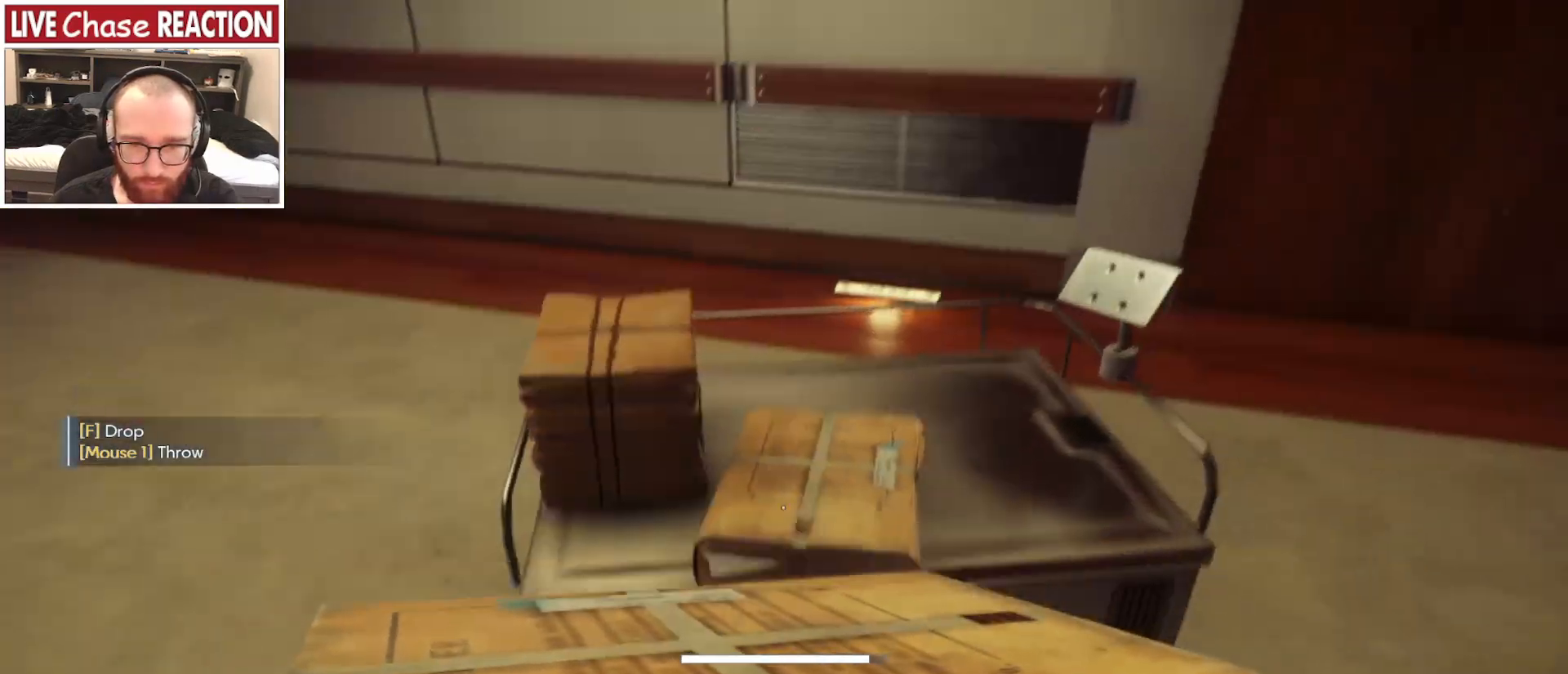
{"keys": ["w"], "mouse": [], "events": [[83, "d", "up"], [300, "w", "down"]]}
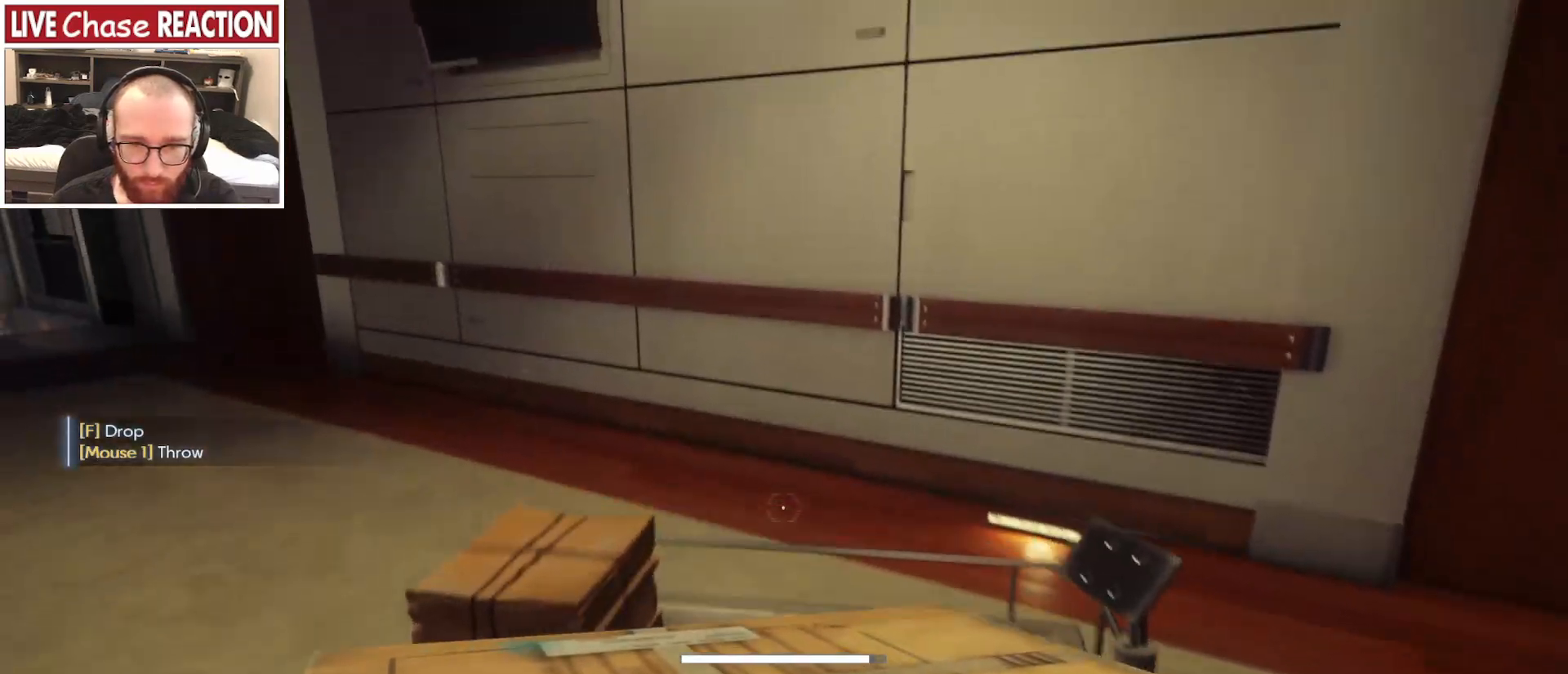
{"keys": ["s"], "mouse": [], "events": [[50, "w", "up"], [250, "f", "down"], [317, "f", "up"], [467, "s", "down"]]}
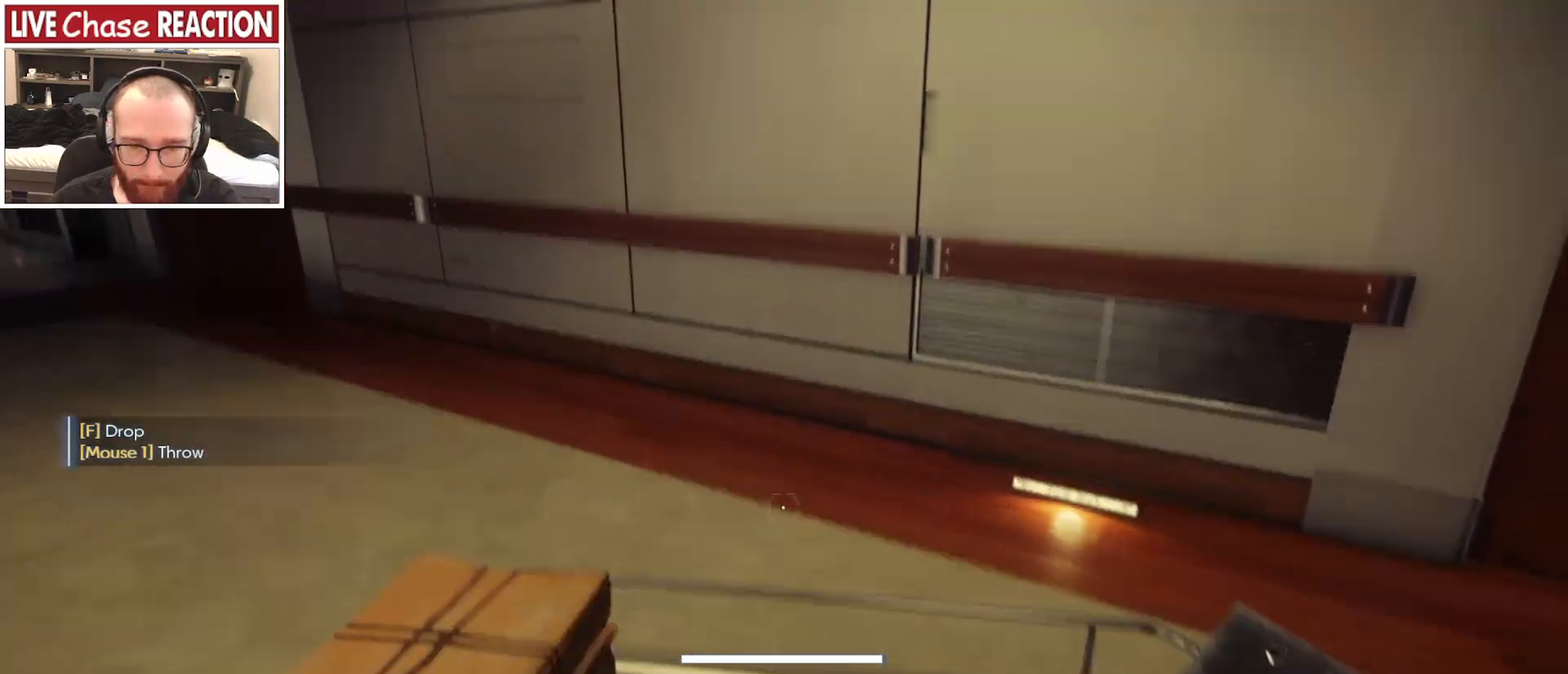
{"keys": [], "mouse": [], "events": [[367, "s", "up"]]}